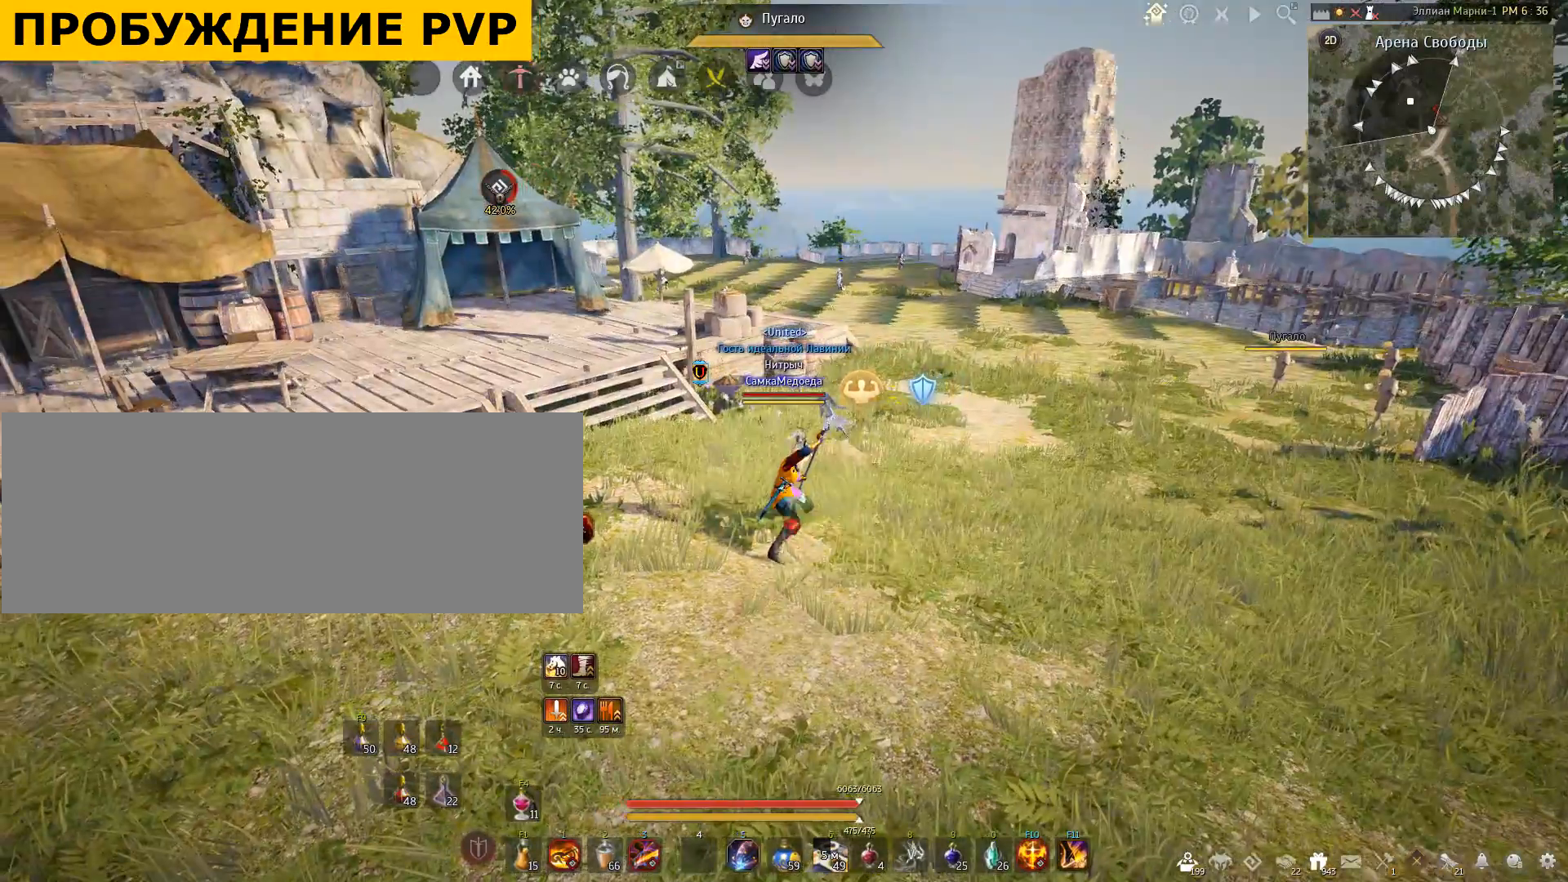
Gameplay with keyboard and mouse; each line is a JSON object with the keys and mouse buttons held at the frame after it. "events" lists presses ("down") and releases ("up") of "a", "c", "d", "e", "f", "q", "s", "shift", "space", "tab", "w", "x", "mouse_left" and "mouse_right" between this image and that frame as [ms after this image, input, new state], when the widget could be followed in between. "mouse_left", "mouse_right" = the "left", "right" buttons of the "mouse" list. No other keys are recorded. Mouse movement is not recorded.
{"keys": [], "mouse": [], "events": []}
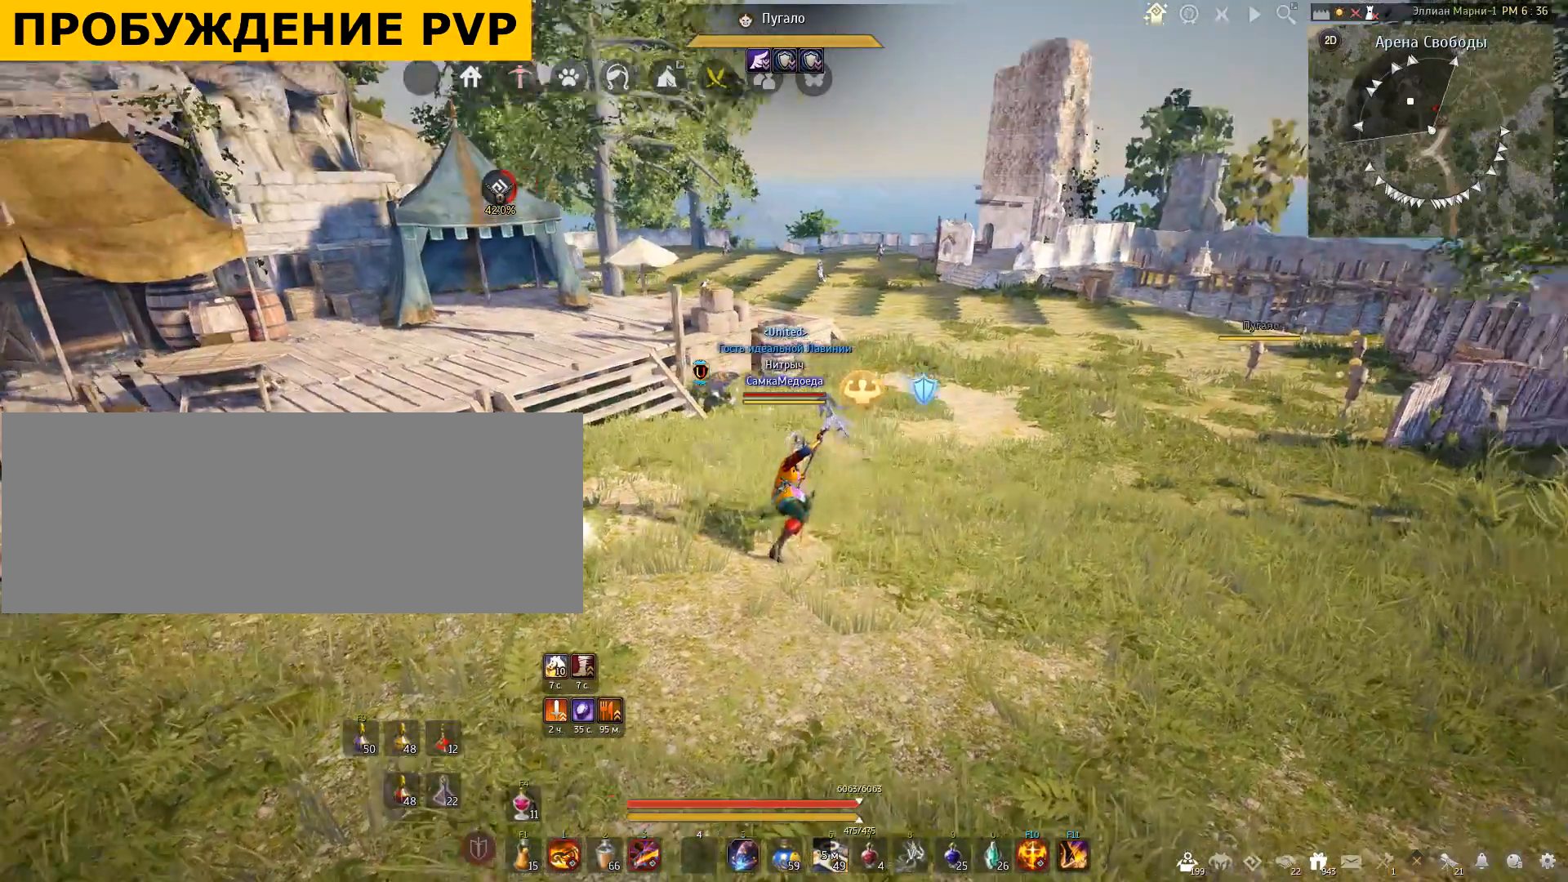
{"keys": ["q"], "mouse": []}
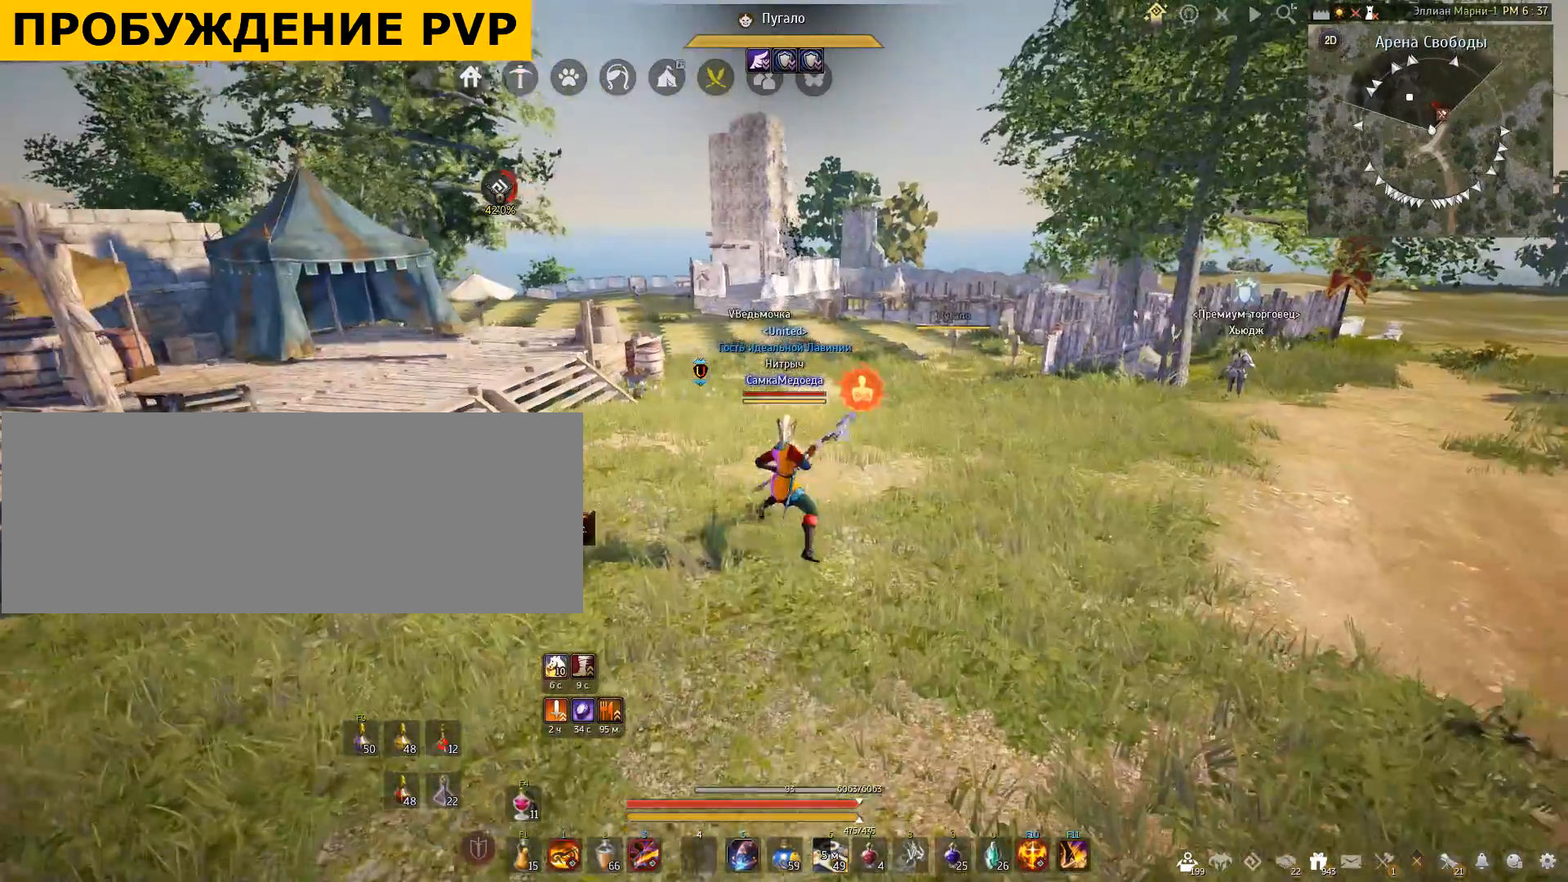
{"keys": [], "mouse": [], "events": [[301, "q", "up"]]}
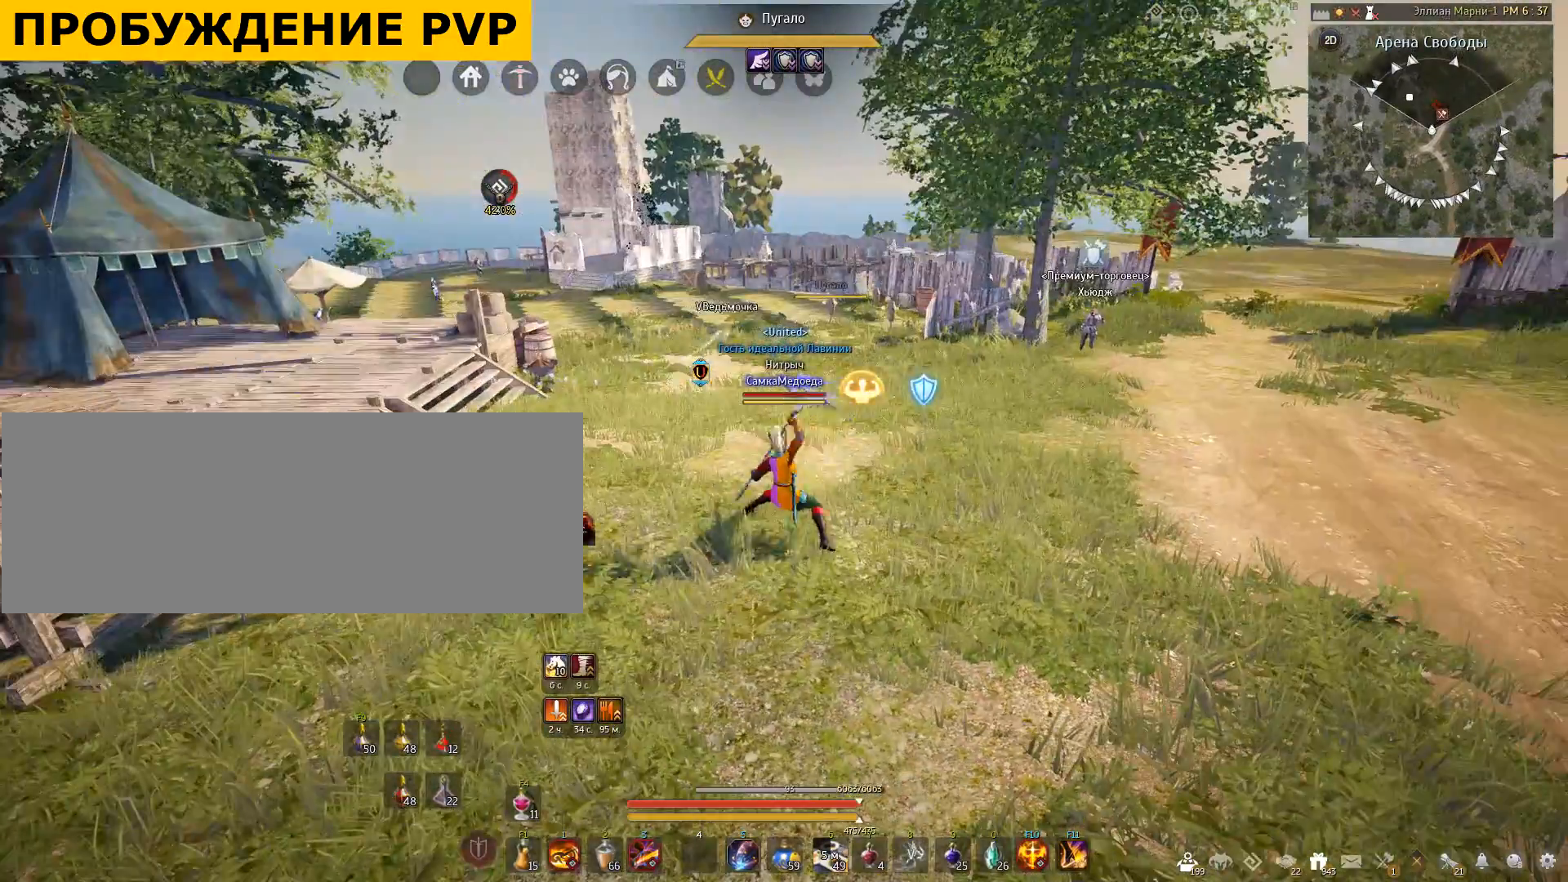
{"keys": ["f", "shift"], "mouse": [], "events": [[234, "shift", "down"], [434, "f", "down"]]}